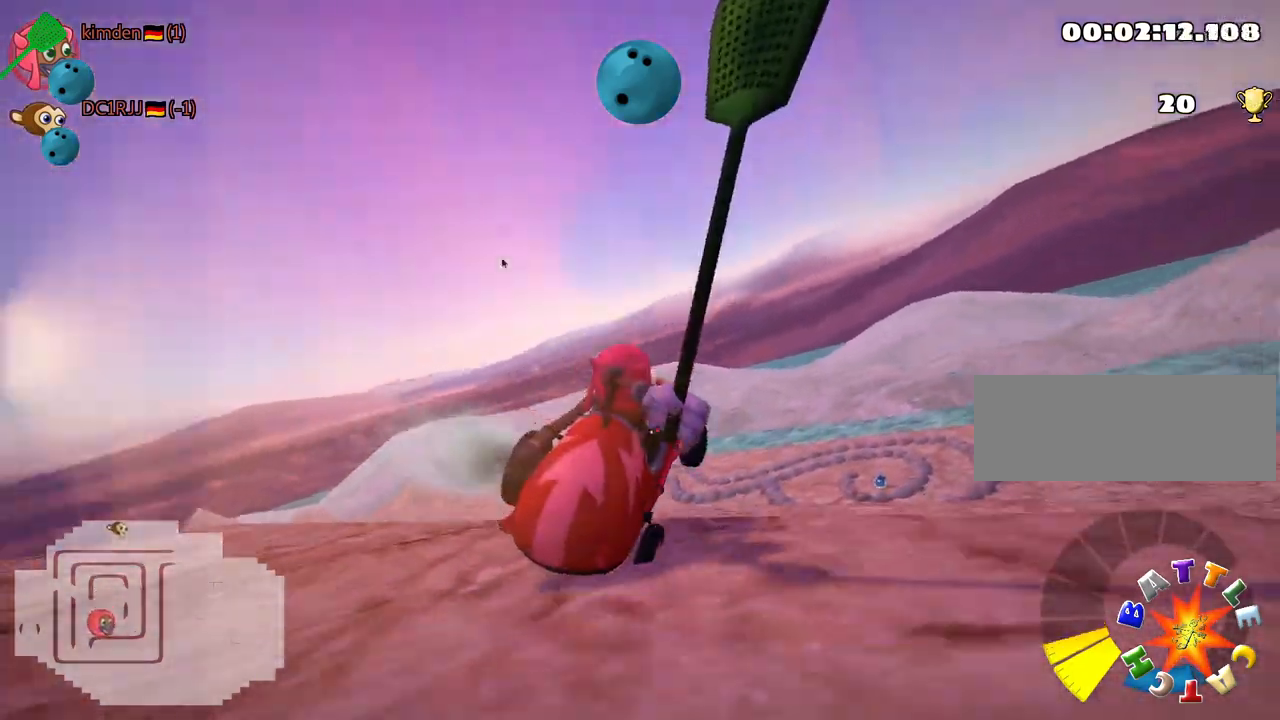
Gameplay with keyboard; each line is a JSON object with the keys held at the frame after it. "events" lists presses ("down") and releases ("up") of "down", "fire", "flag", "left", "look", "nitro", "right", "skid" and "up" between this image and that frame as [ms after this image, input, new state], when the widget could be followed in between. No other keys are recorded. Mouse input is not recorded. Key names are as the overlay labels them; some are game actions (e.g. jump) rather than physical keys.
{"keys": ["down", "left"], "events": []}
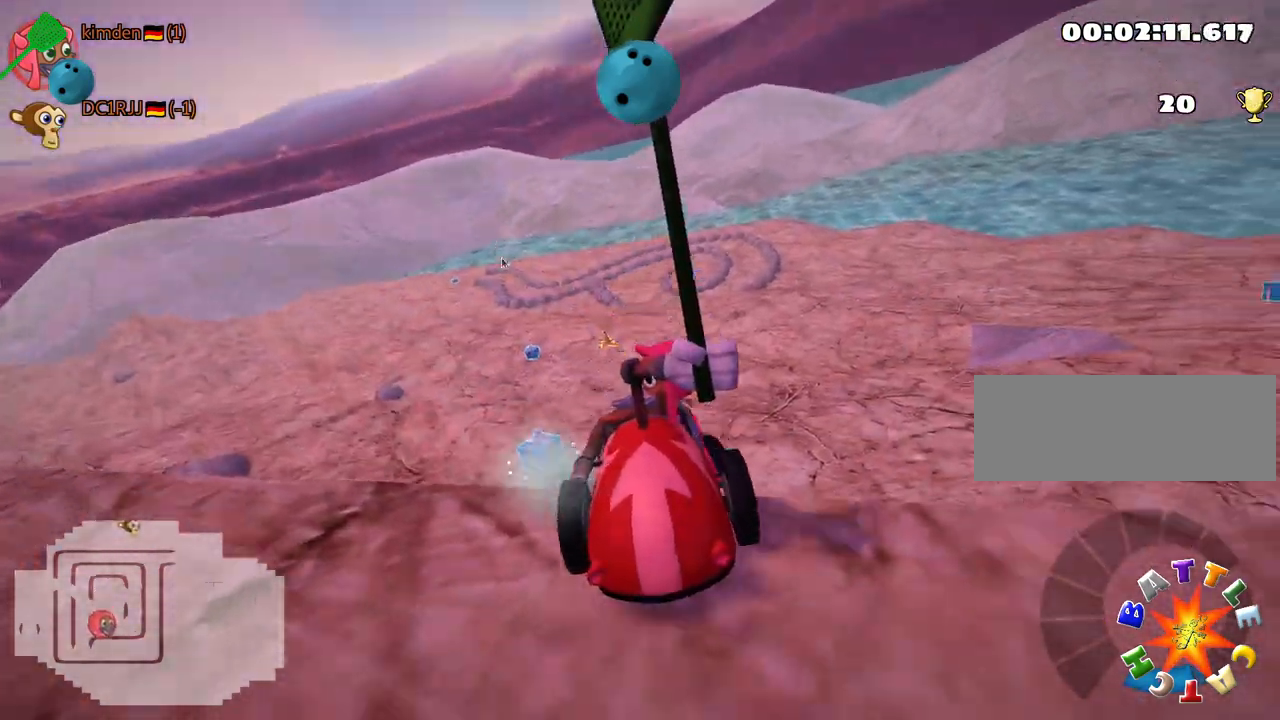
{"keys": ["down", "right"], "events": [[83, "left", "up"], [383, "right", "down"]]}
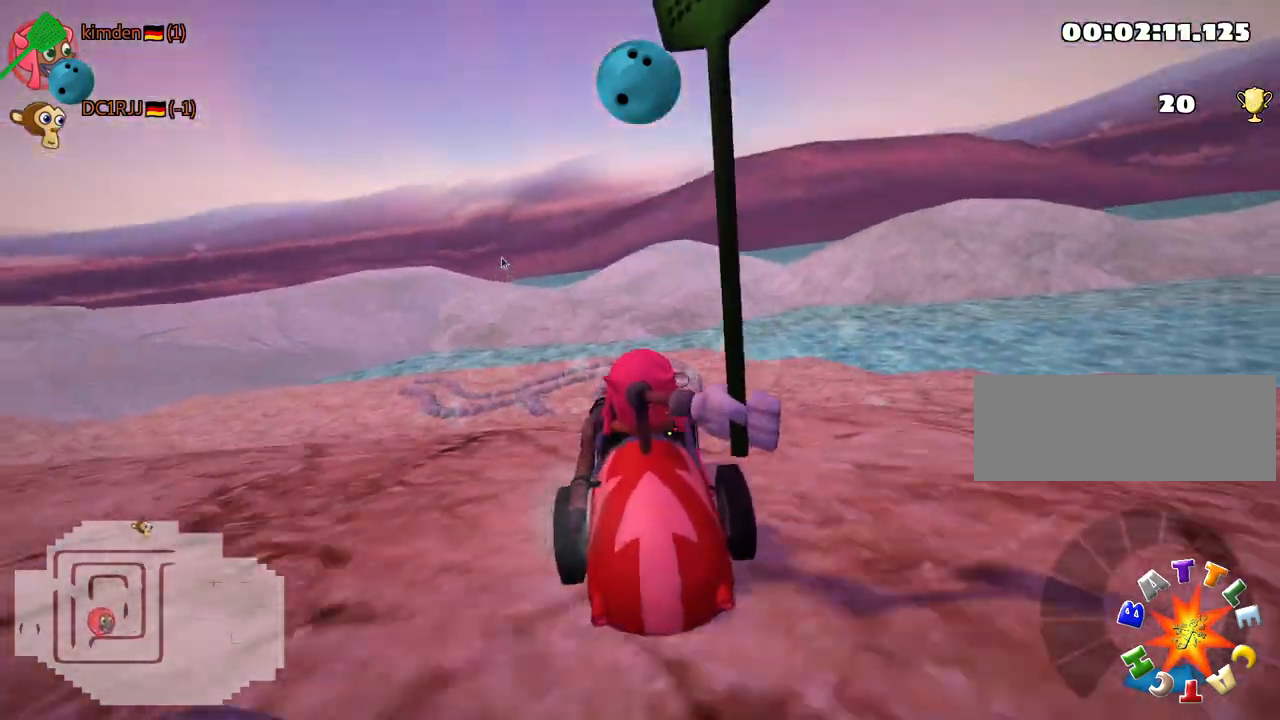
{"keys": [], "events": [[200, "right", "up"], [467, "down", "up"]]}
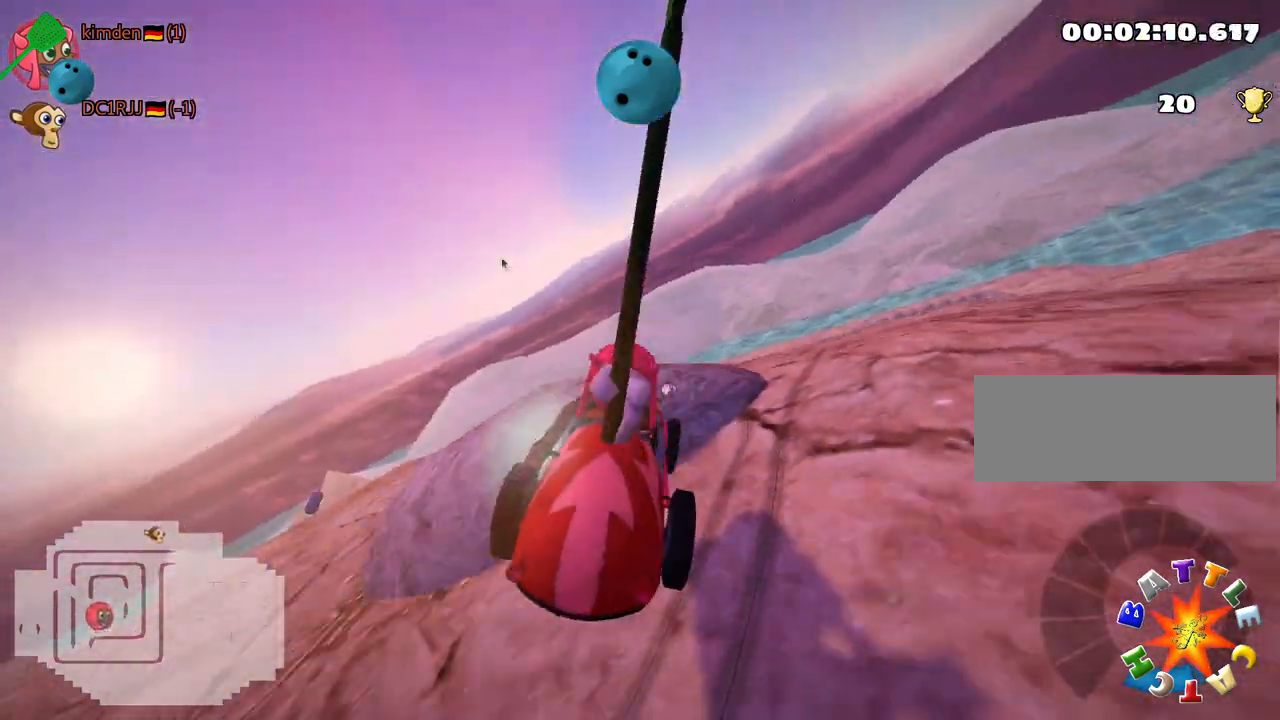
{"keys": ["left", "up"], "events": [[200, "right", "down"], [383, "right", "up"], [400, "up", "down"], [483, "left", "down"]]}
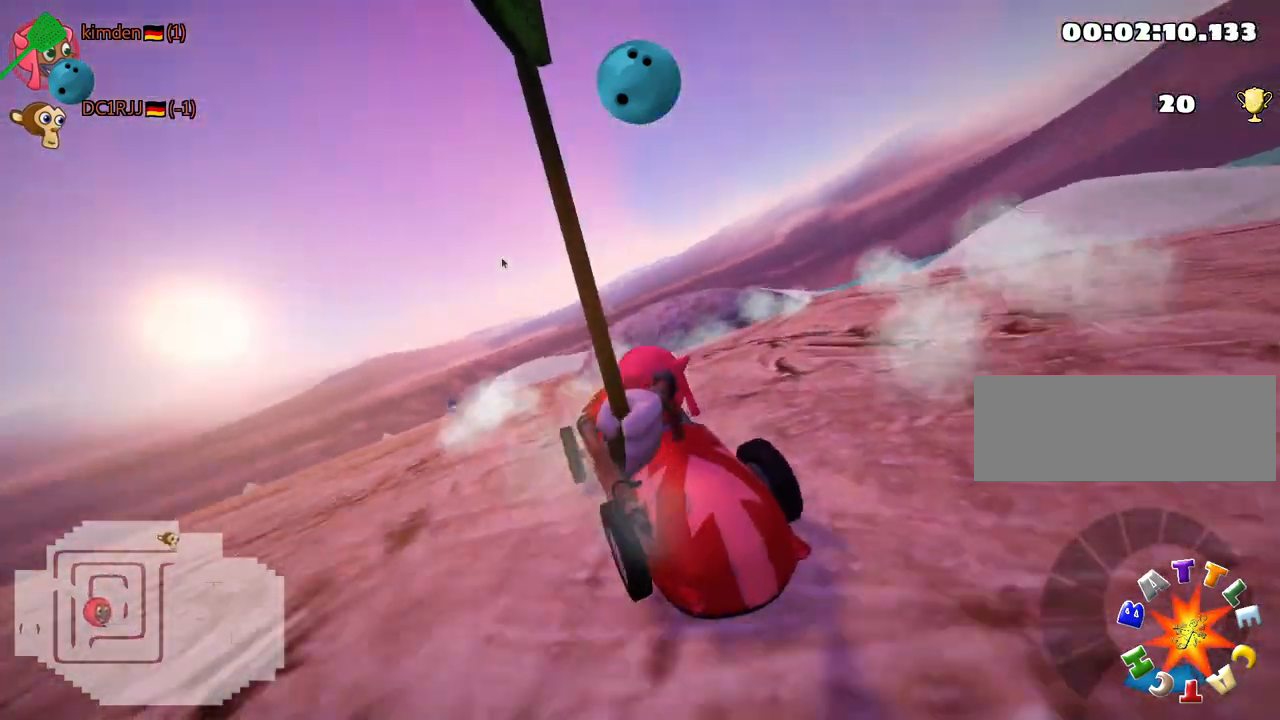
{"keys": ["left", "up"], "events": [[217, "nitro", "down"], [433, "nitro", "up"]]}
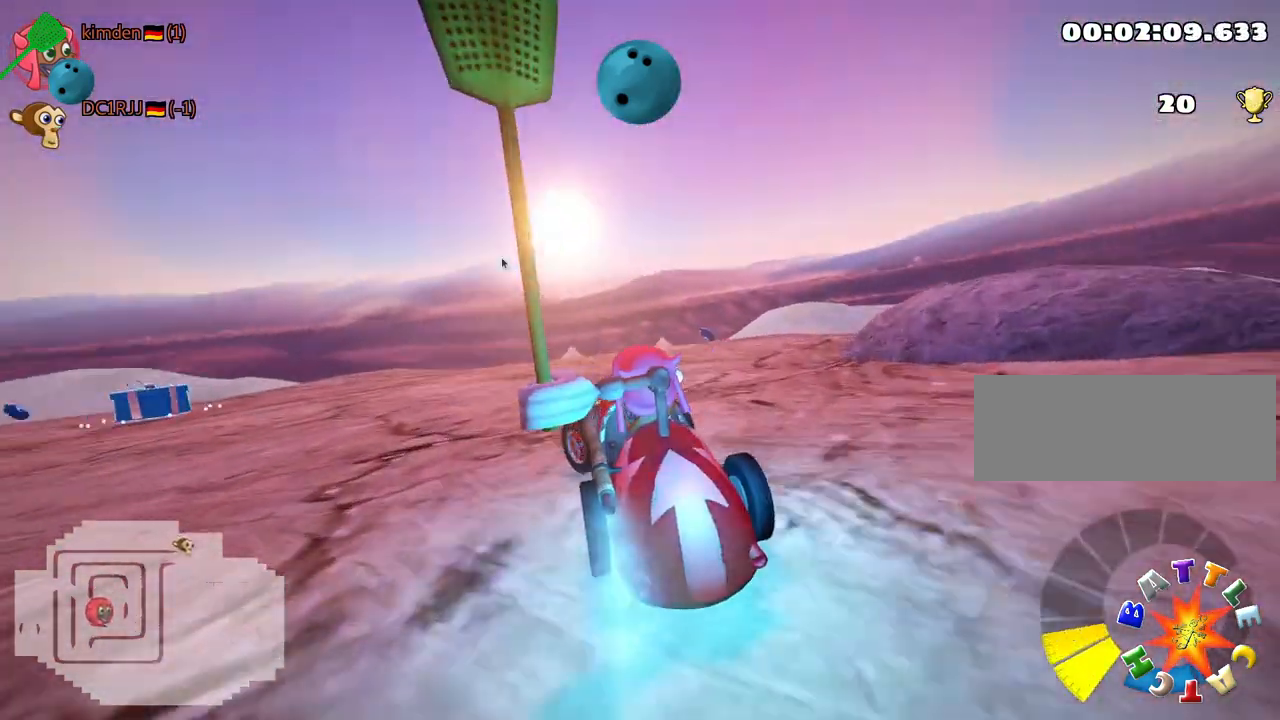
{"keys": ["left", "up"], "events": []}
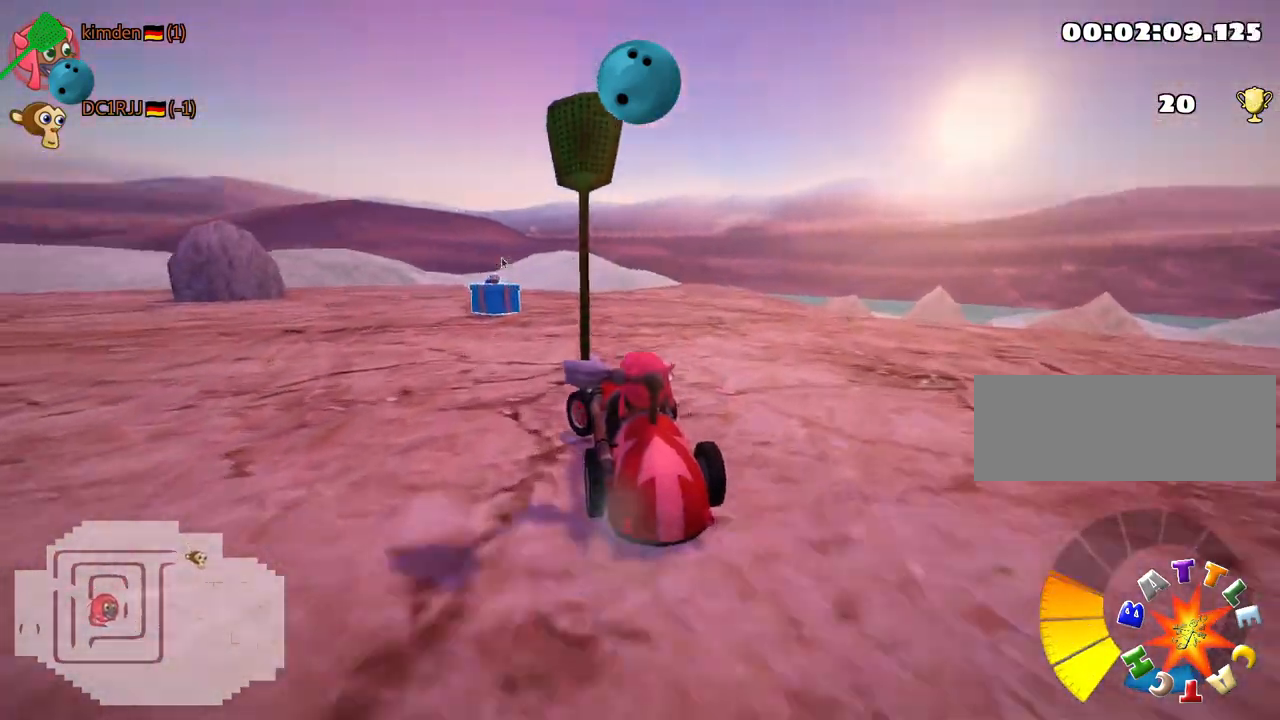
{"keys": ["up"], "events": [[33, "left", "up"]]}
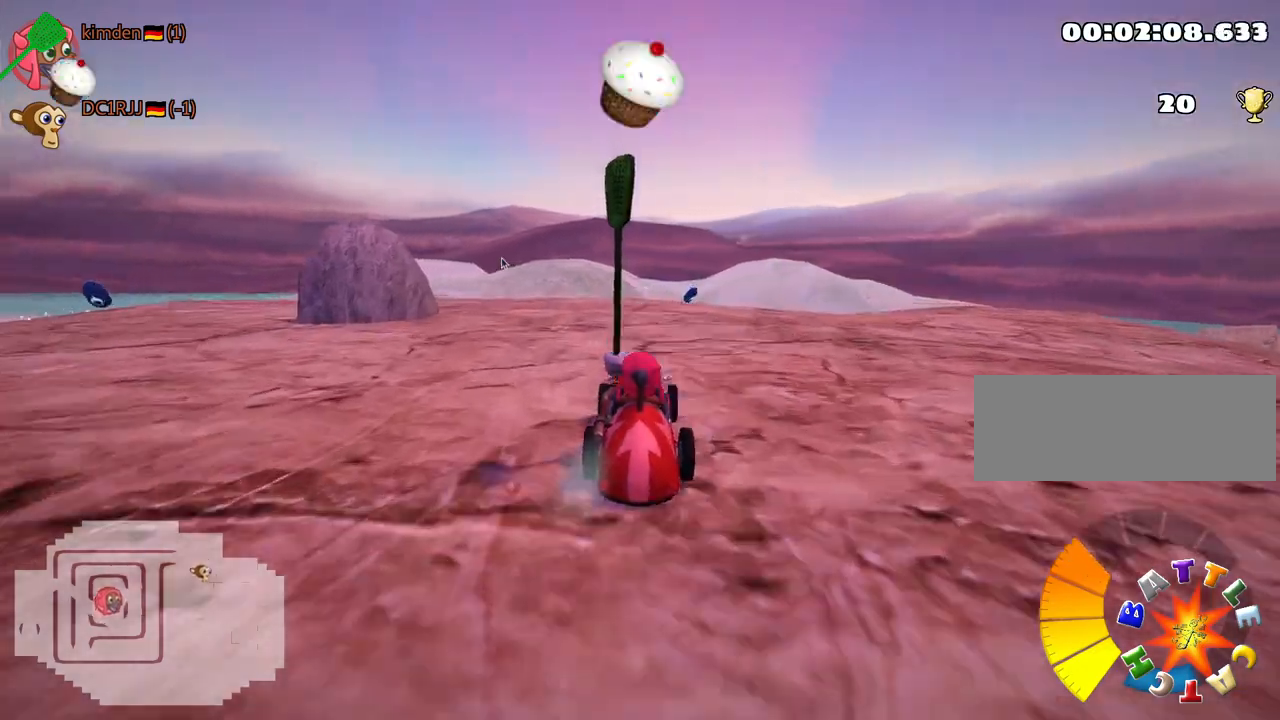
{"keys": ["right", "skid"], "events": [[150, "up", "up"], [217, "skid", "down"], [233, "right", "down"], [383, "right", "up"], [483, "right", "down"]]}
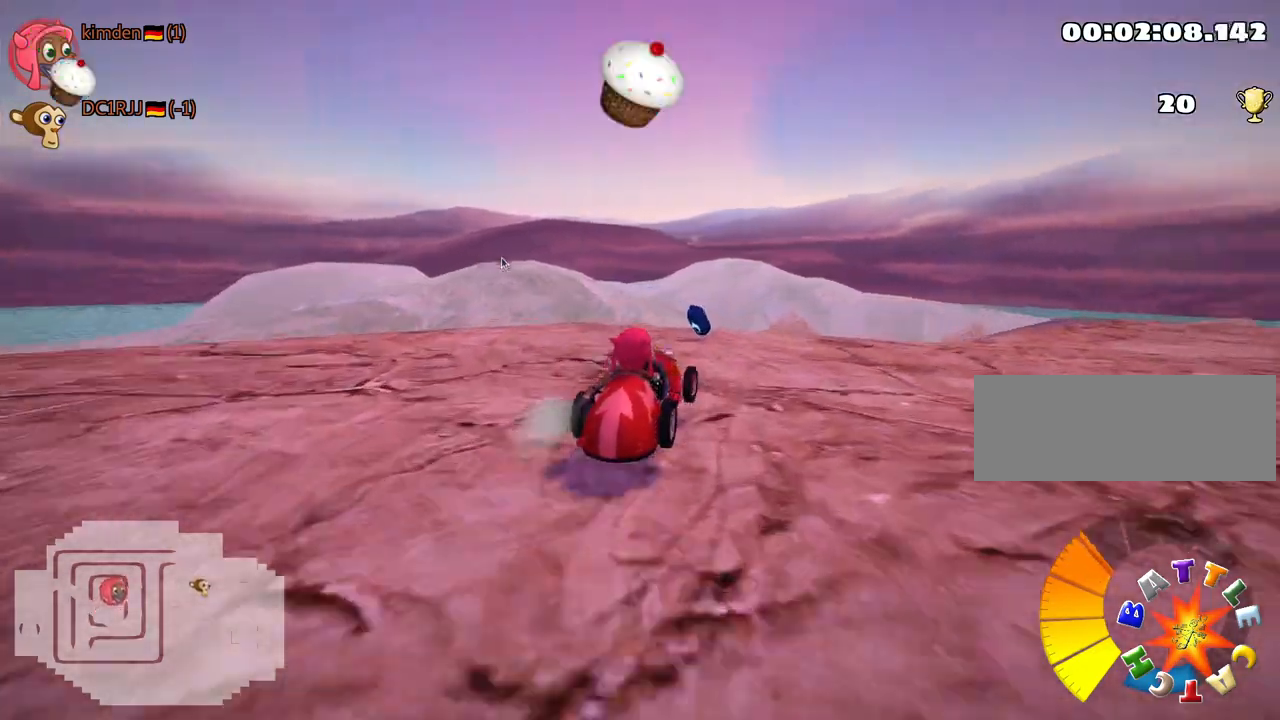
{"keys": [], "events": [[233, "skid", "up"], [500, "right", "up"]]}
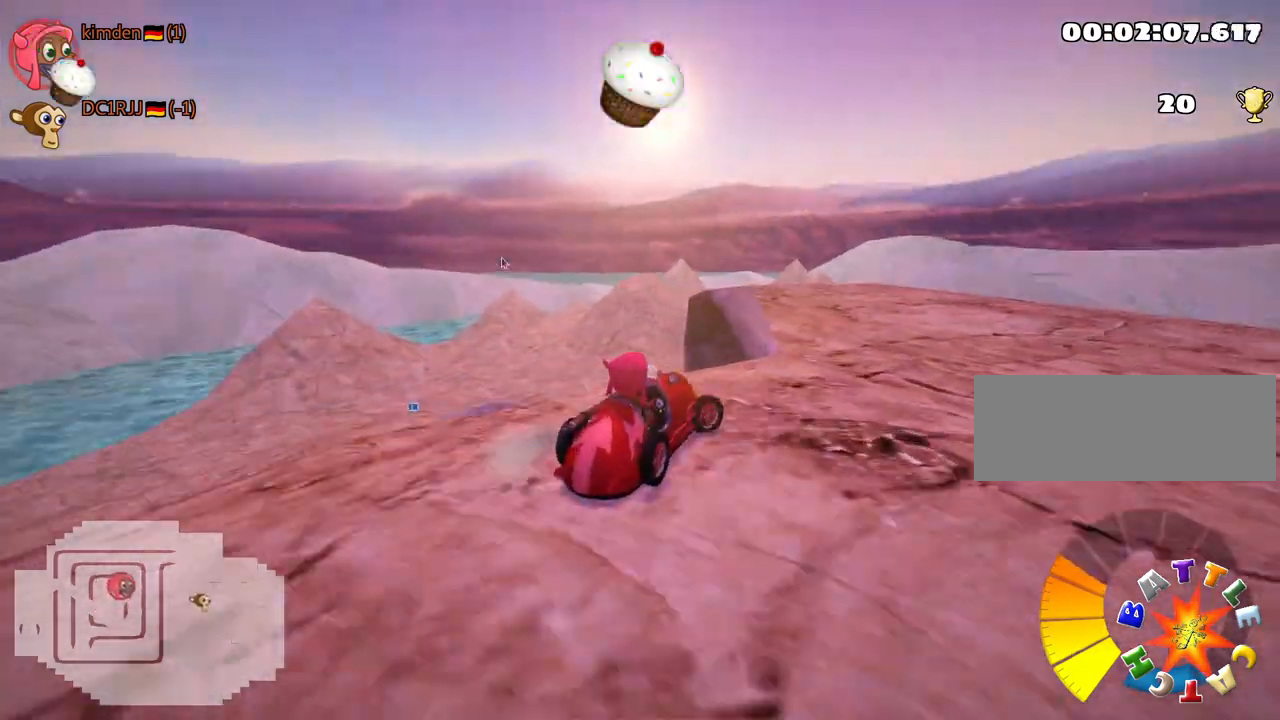
{"keys": [], "events": []}
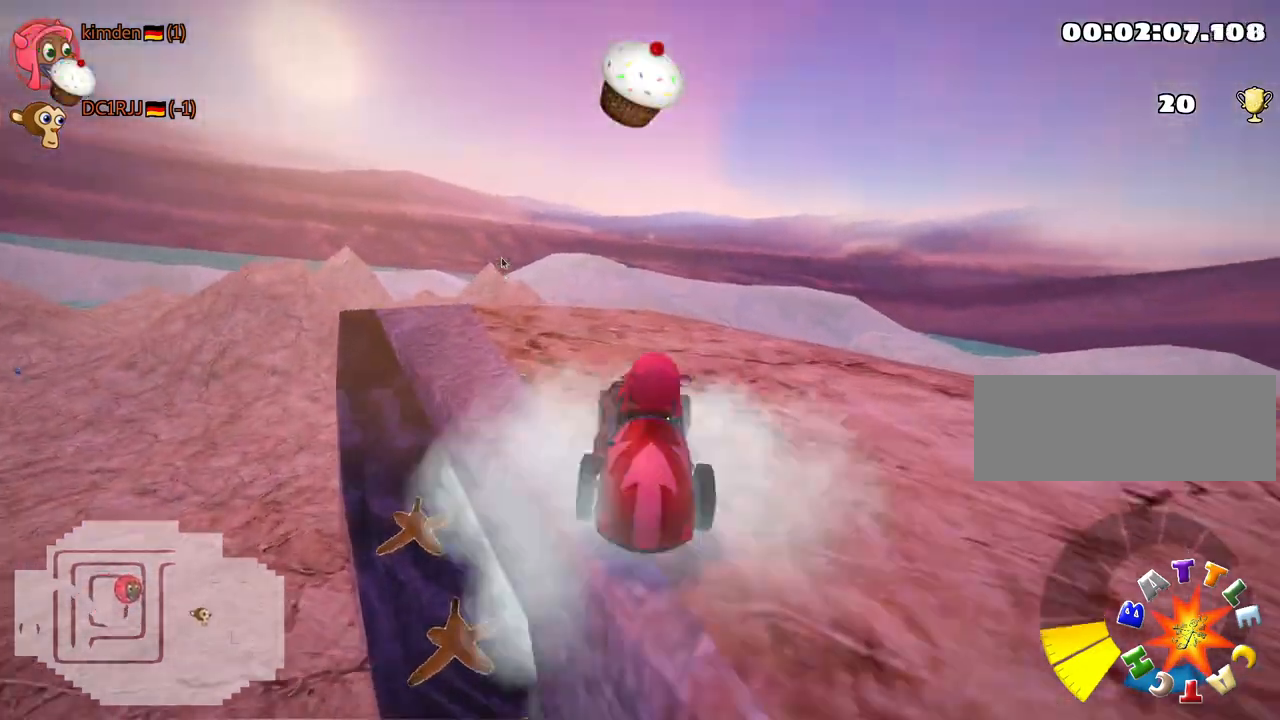
{"keys": ["left", "up"], "events": [[350, "up", "down"], [433, "left", "down"]]}
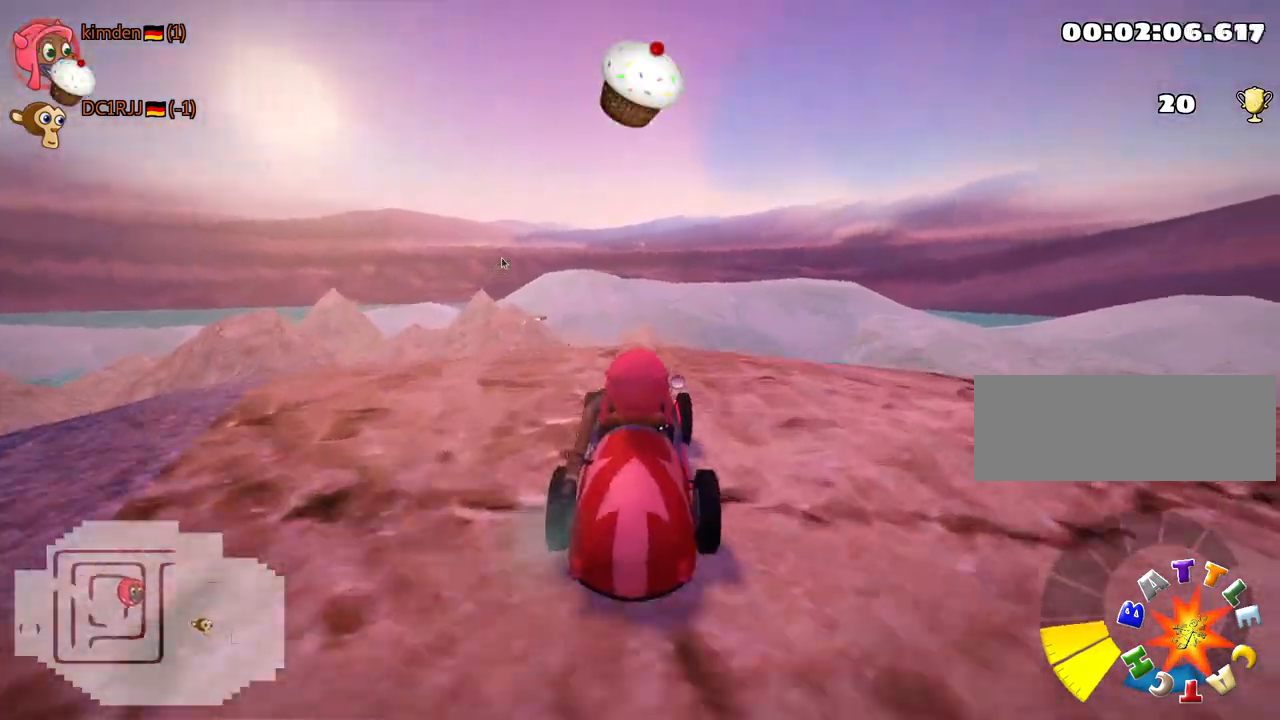
{"keys": ["right", "skid", "up"], "events": [[33, "up", "up"], [67, "left", "up"], [133, "skid", "down"], [167, "right", "down"], [350, "up", "down"]]}
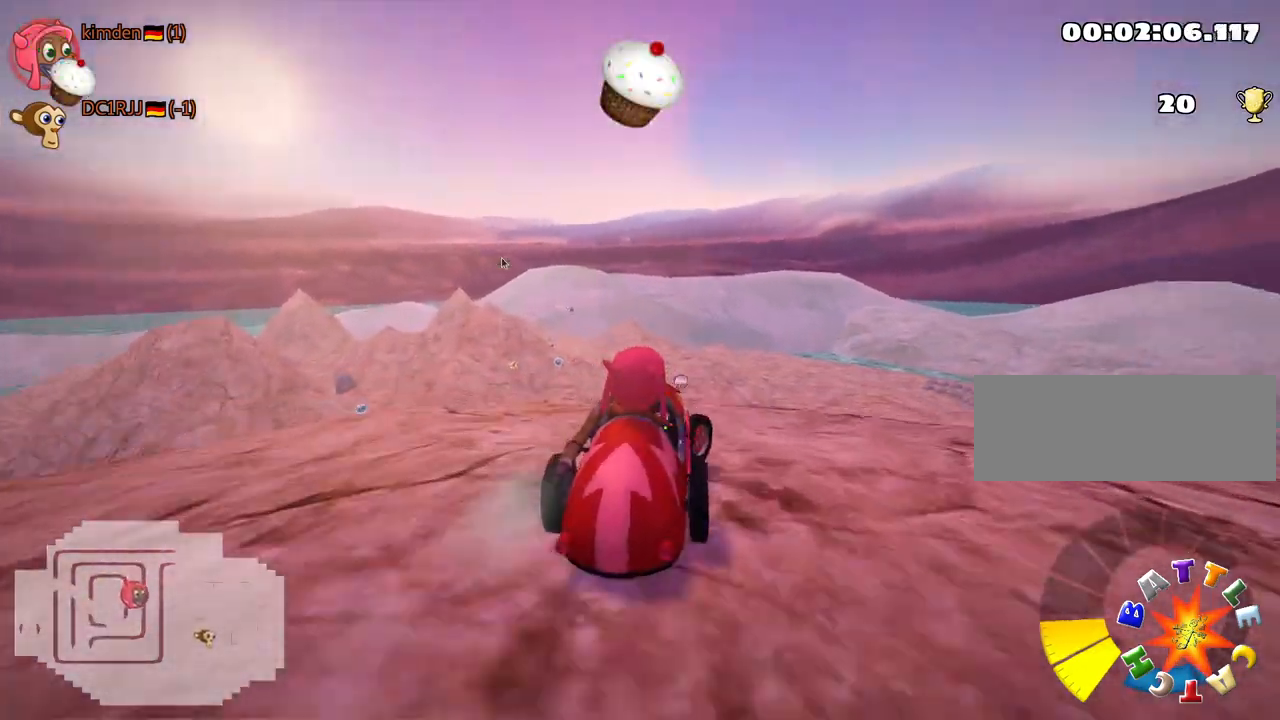
{"keys": ["right", "skid", "up"], "events": []}
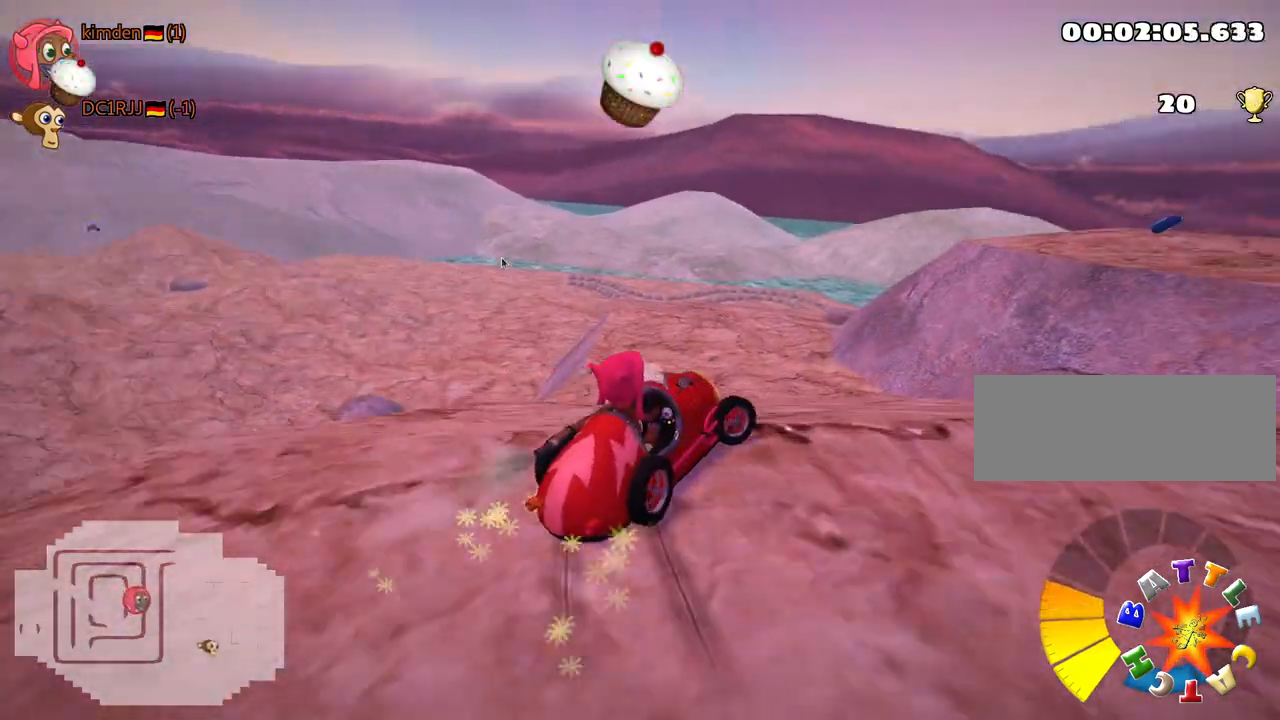
{"keys": ["left", "up"], "events": [[300, "left", "down"], [400, "right", "up"], [500, "skid", "up"]]}
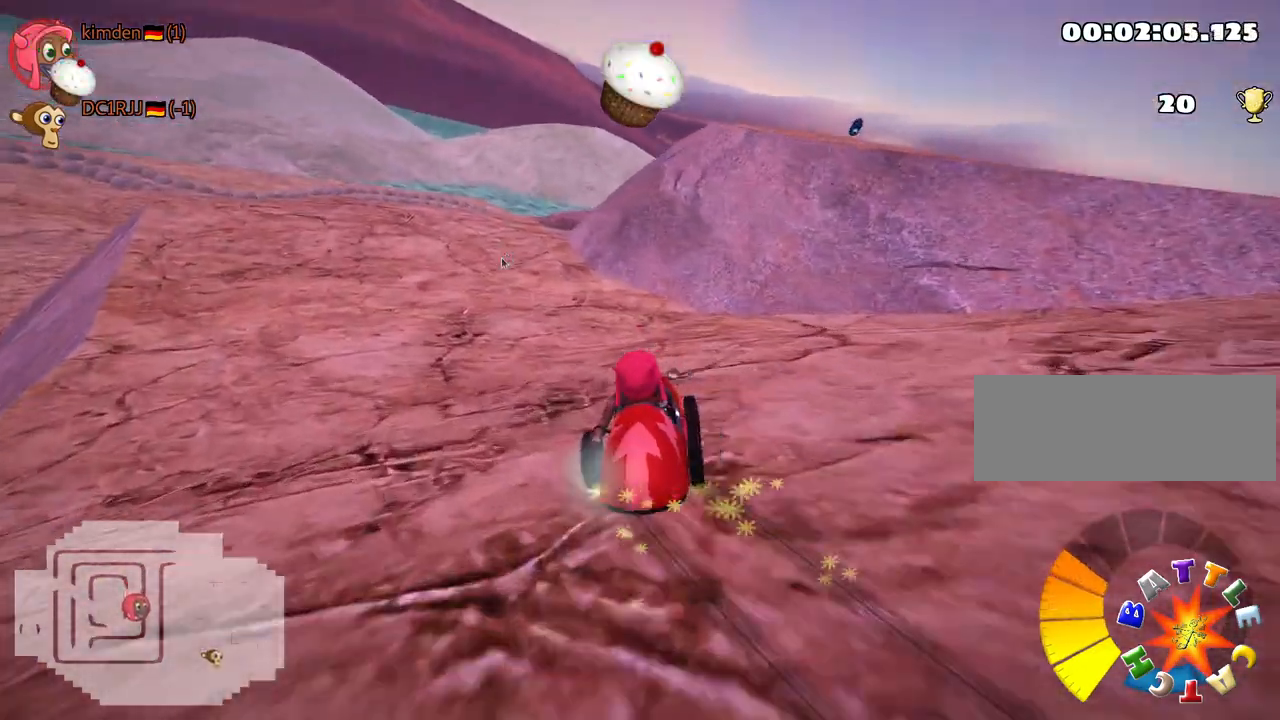
{"keys": ["up"], "events": [[117, "nitro", "down"], [333, "left", "up"], [350, "nitro", "up"]]}
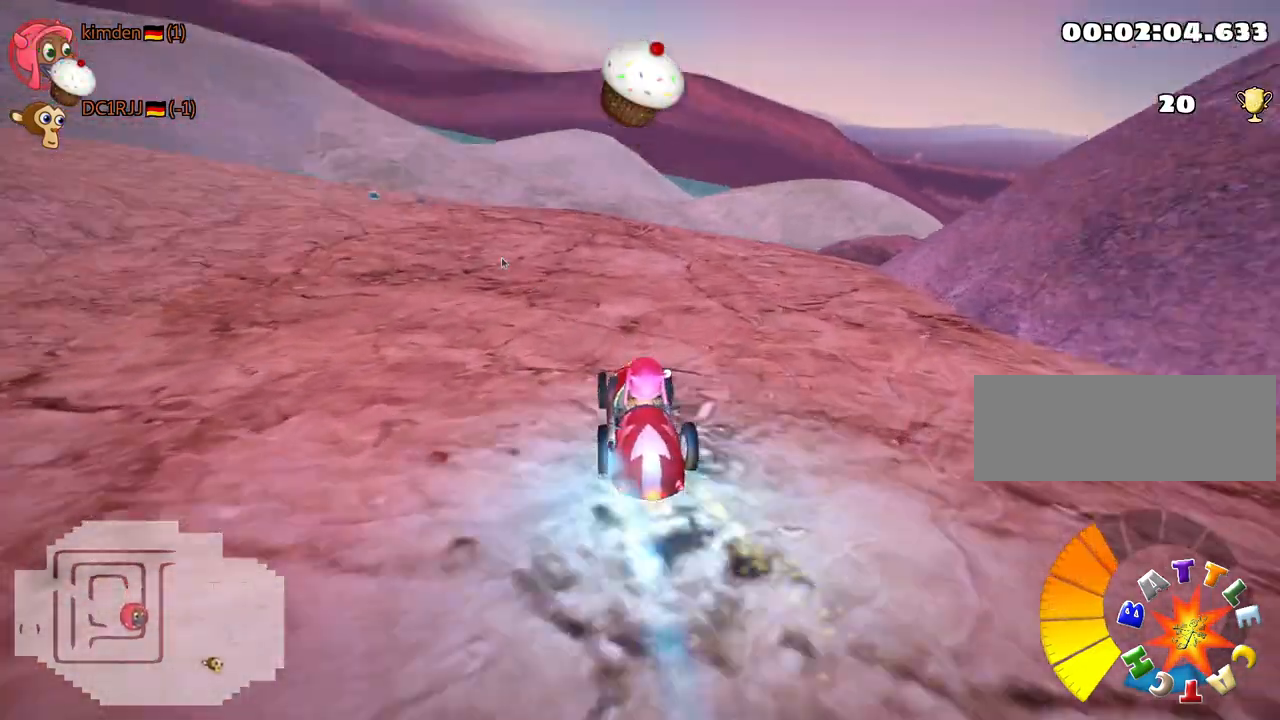
{"keys": ["left", "skid"], "events": [[250, "up", "up"], [350, "left", "down"], [367, "skid", "down"]]}
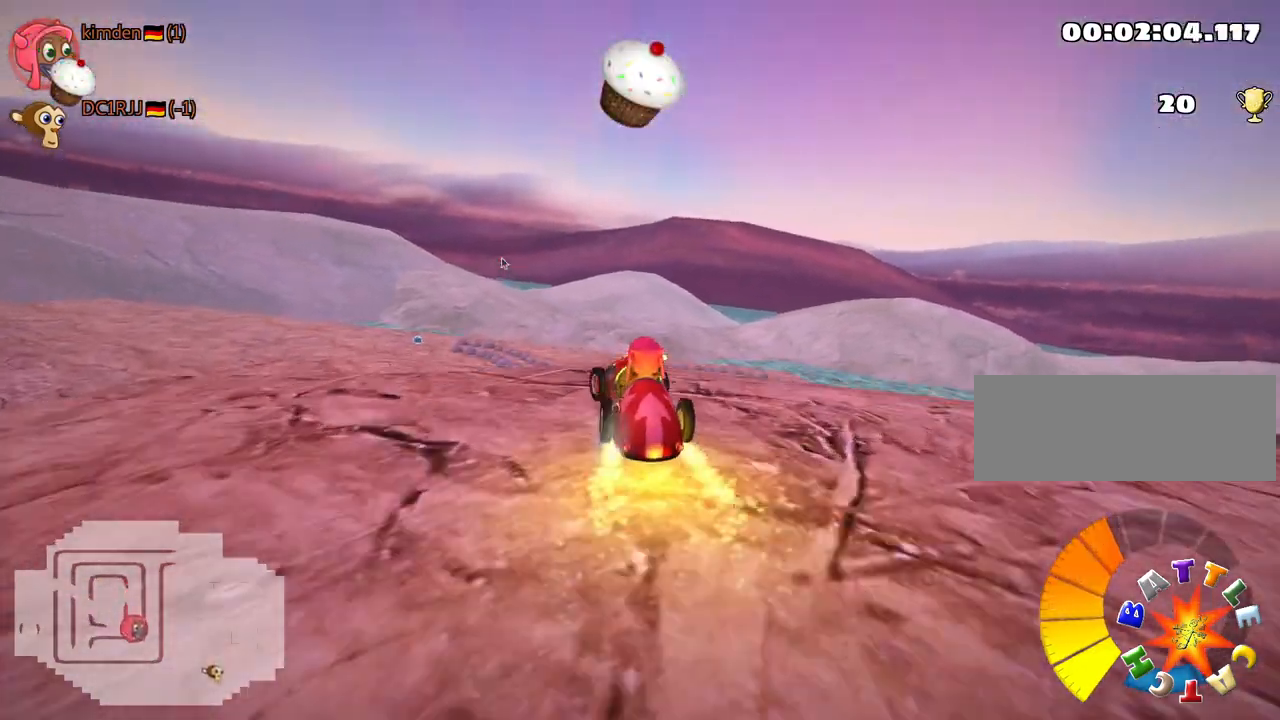
{"keys": ["left", "skid", "up"], "events": [[150, "up", "down"]]}
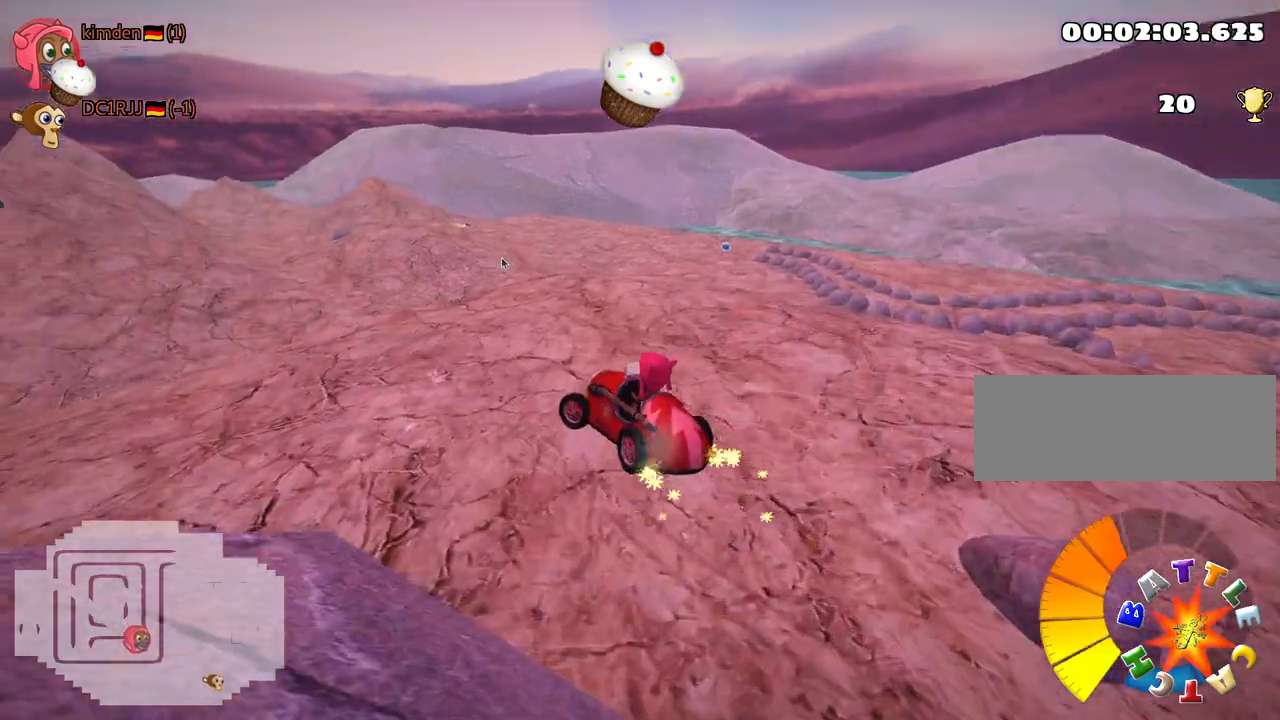
{"keys": ["left", "skid", "up"], "events": []}
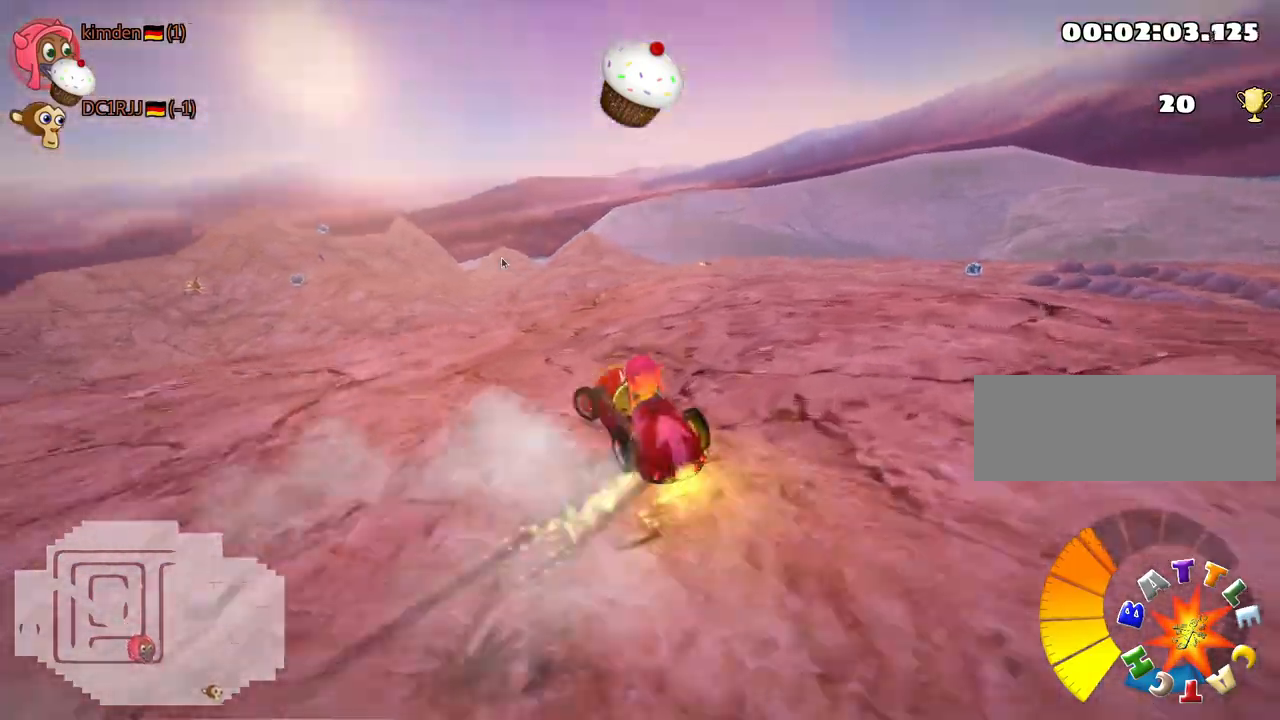
{"keys": ["nitro", "up"], "events": [[17, "skid", "up"], [50, "nitro", "down"], [117, "left", "up"]]}
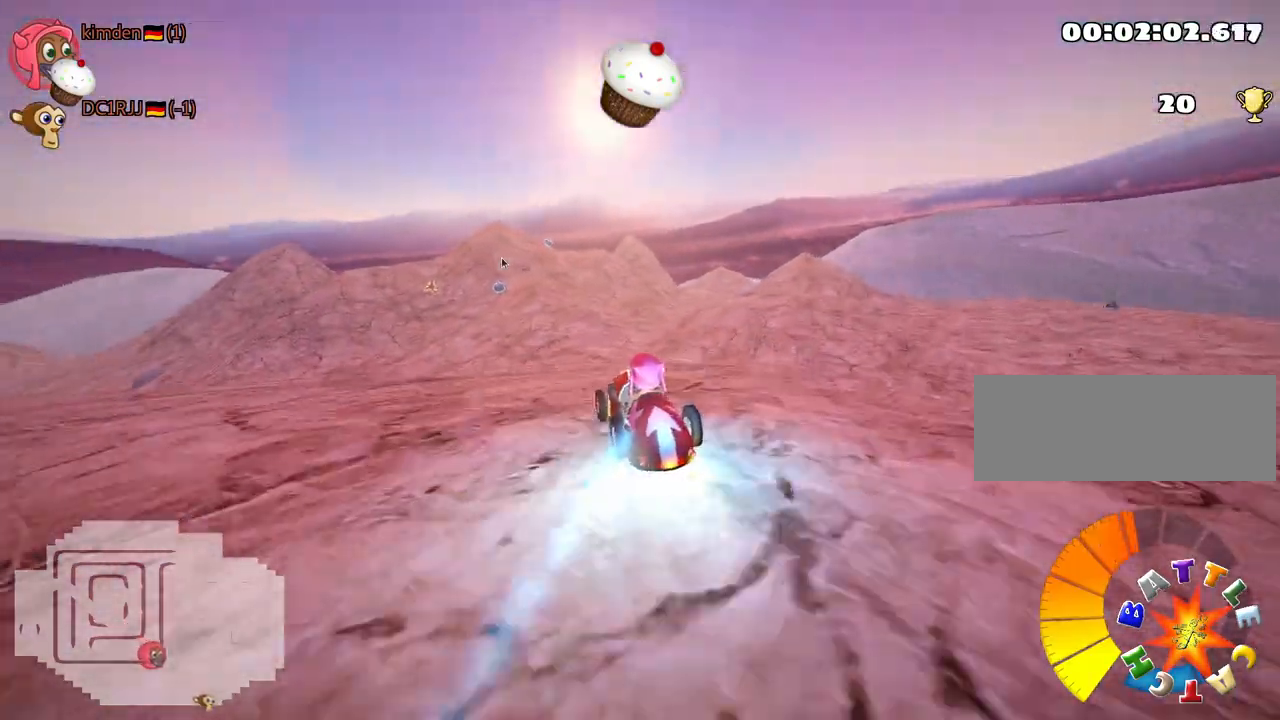
{"keys": ["right", "skid", "up"], "events": [[67, "nitro", "up"], [183, "skid", "down"], [217, "right", "down"]]}
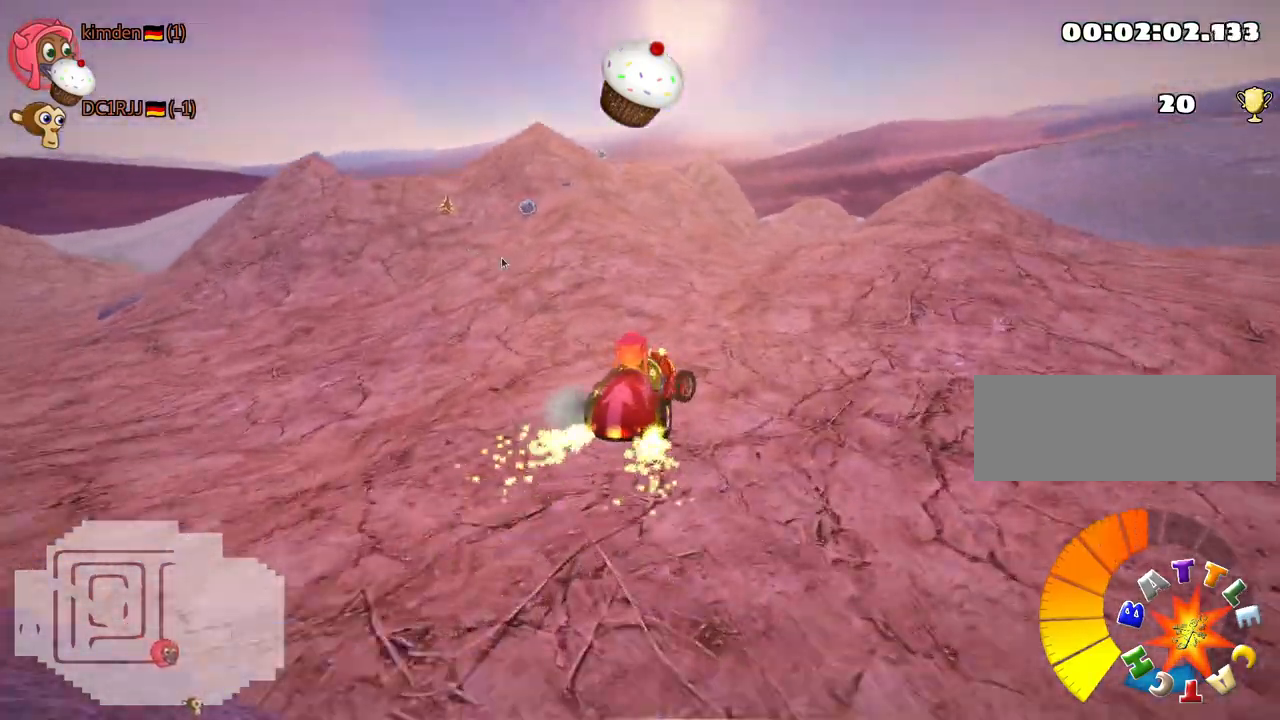
{"keys": ["right", "skid", "up"], "events": [[200, "skid", "up"], [417, "skid", "down"]]}
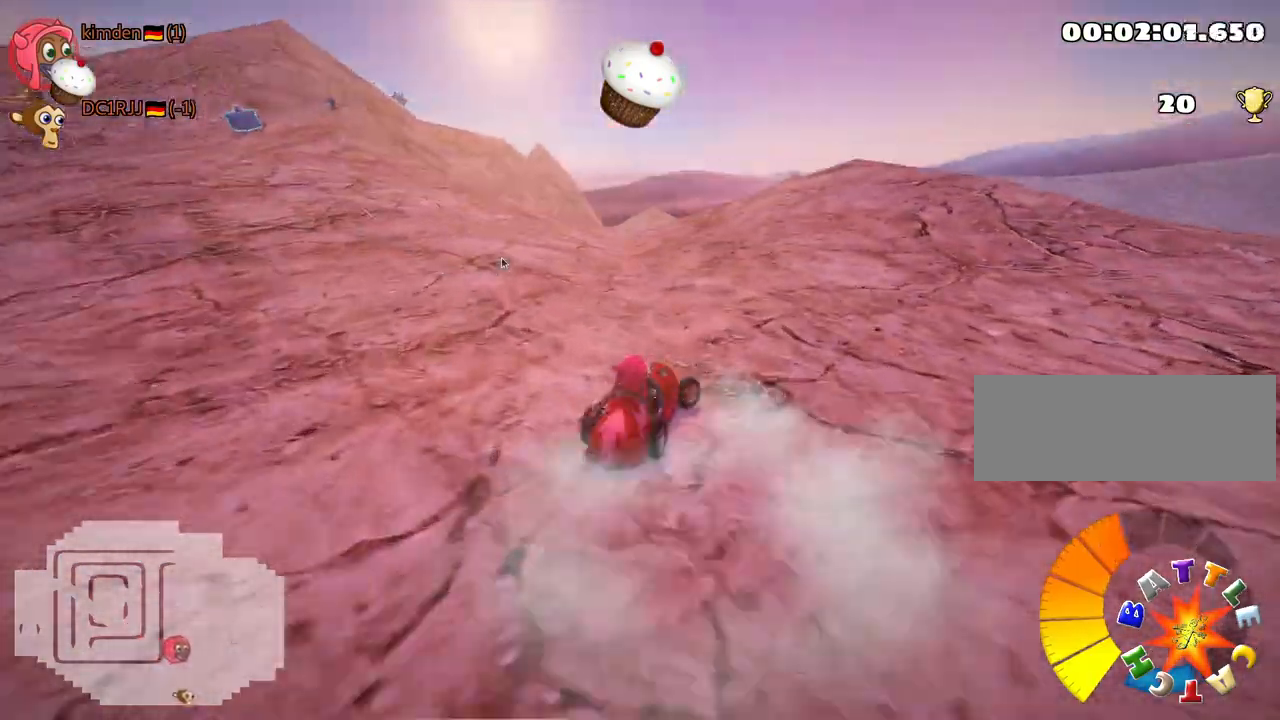
{"keys": ["right", "skid", "up"], "events": []}
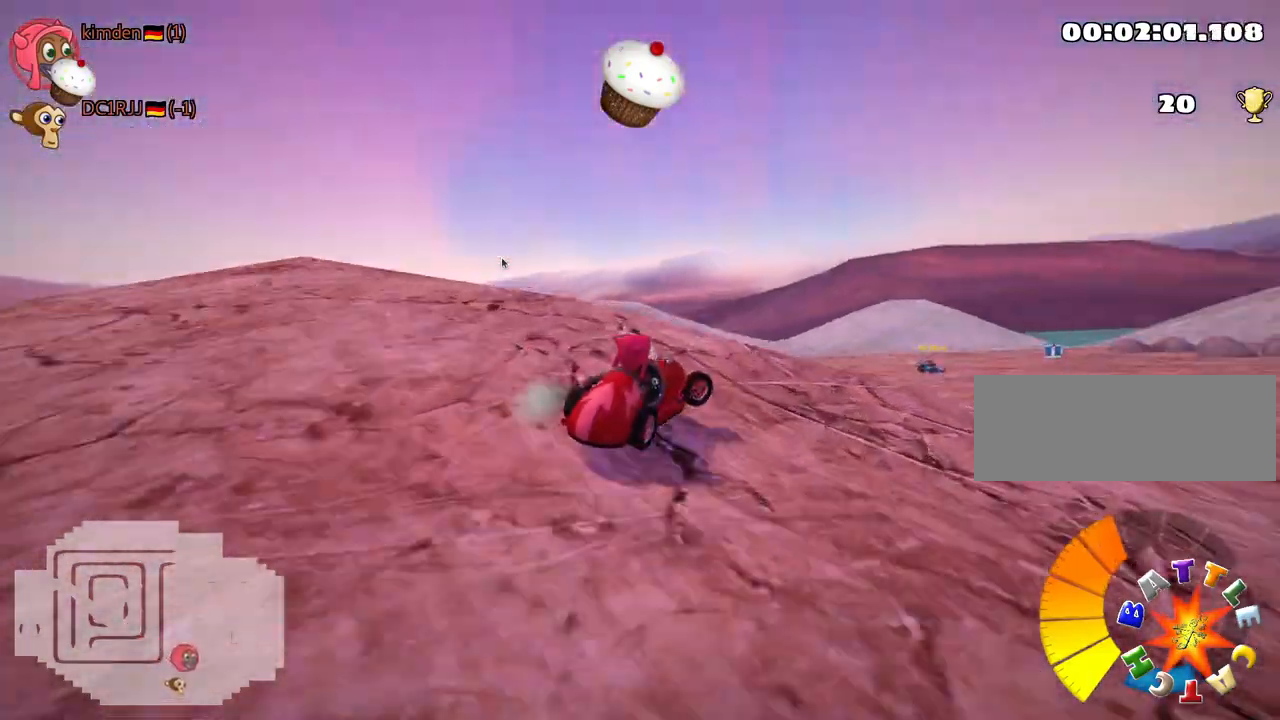
{"keys": ["right", "skid", "up"], "events": []}
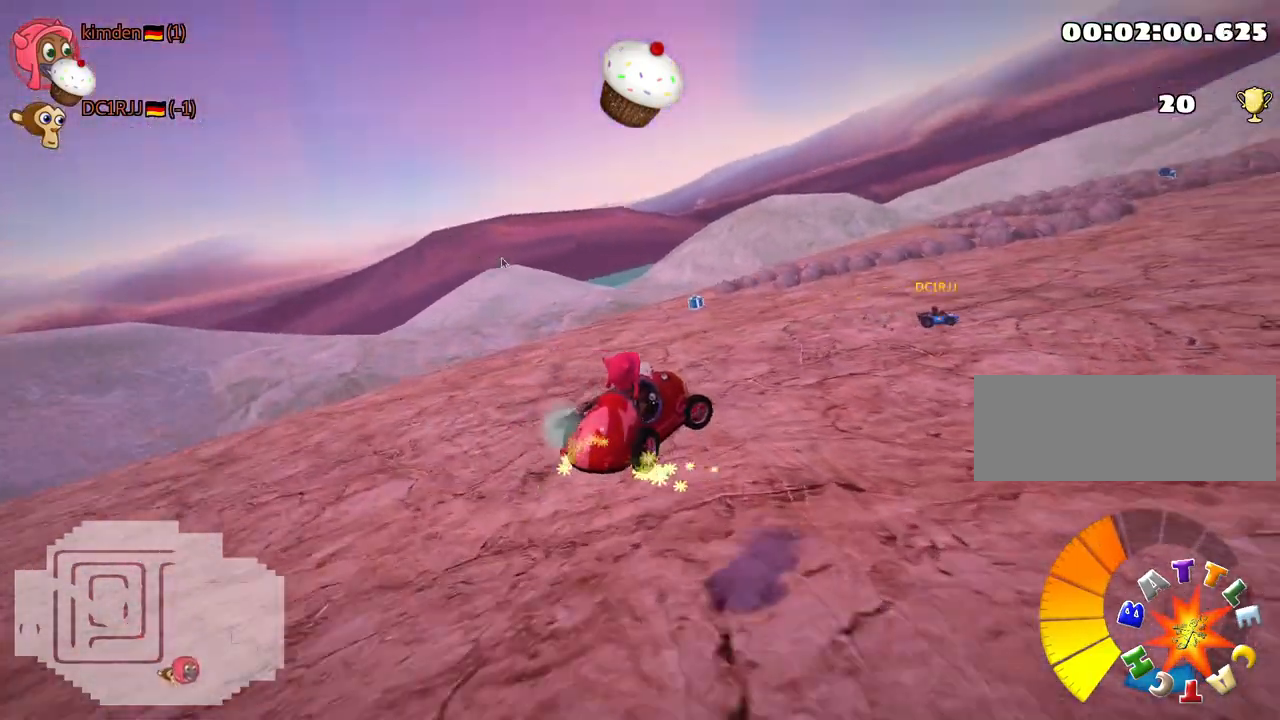
{"keys": ["right", "skid", "up"], "events": [[50, "fire", "down"], [150, "fire", "up"]]}
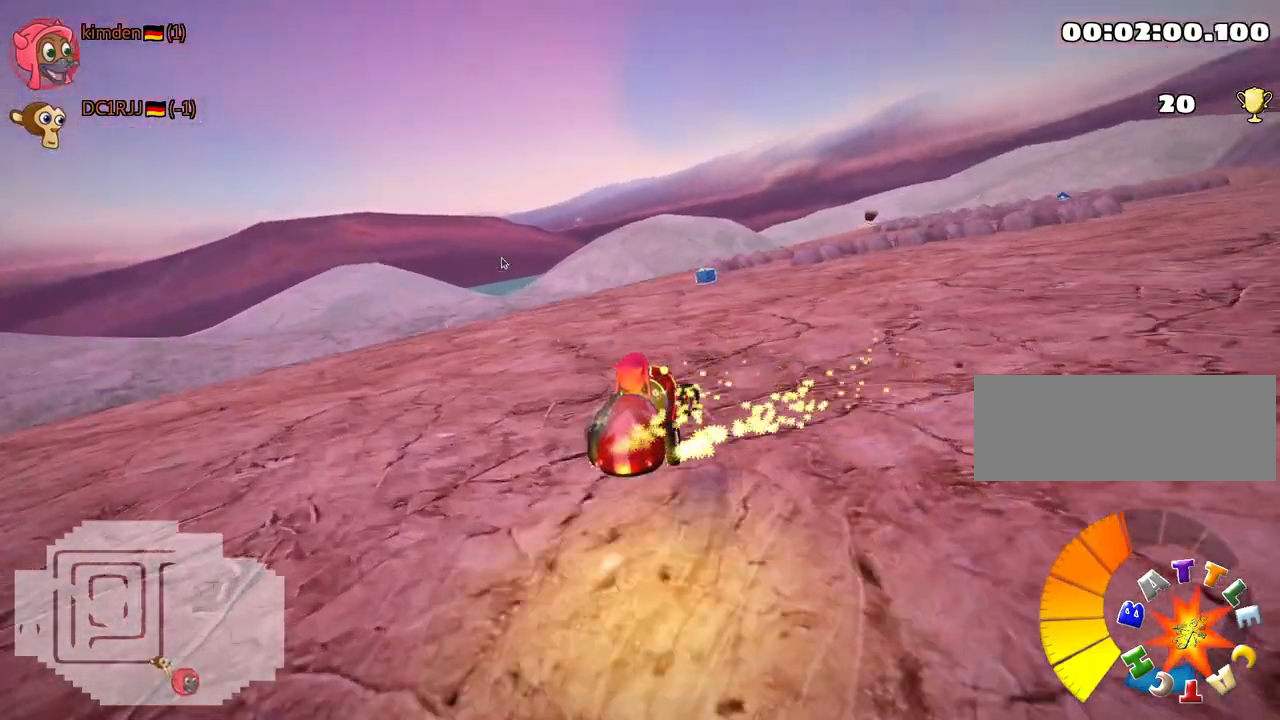
{"keys": ["right", "skid", "up"], "events": []}
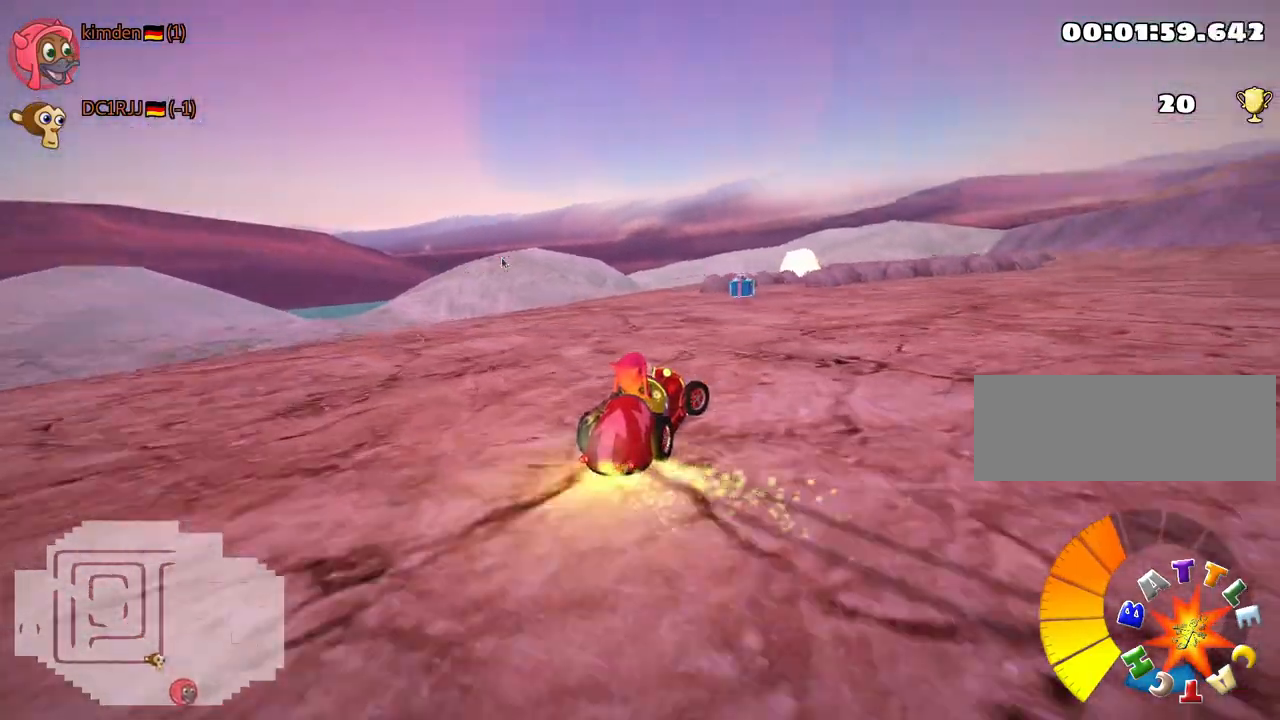
{"keys": ["right"], "events": [[200, "up", "up"], [233, "skid", "up"]]}
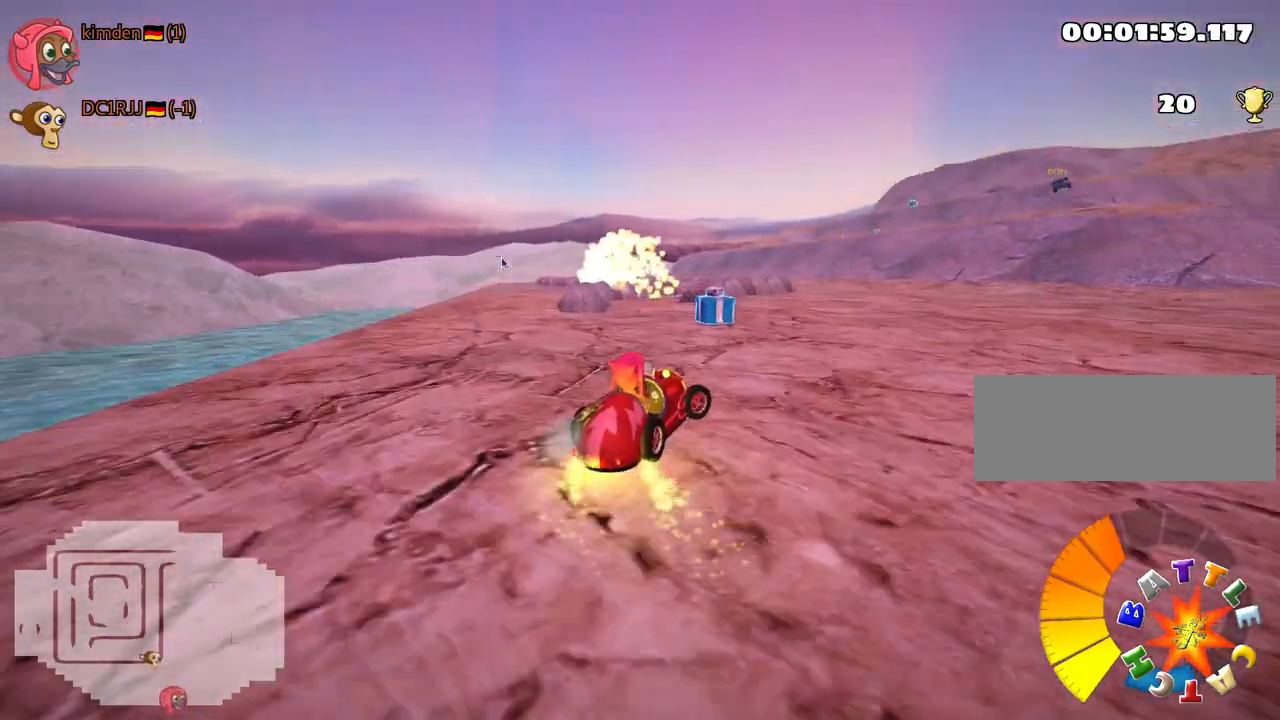
{"keys": ["nitro", "right", "up"], "events": [[67, "right", "up"], [200, "up", "down"], [233, "right", "down"], [450, "nitro", "down"]]}
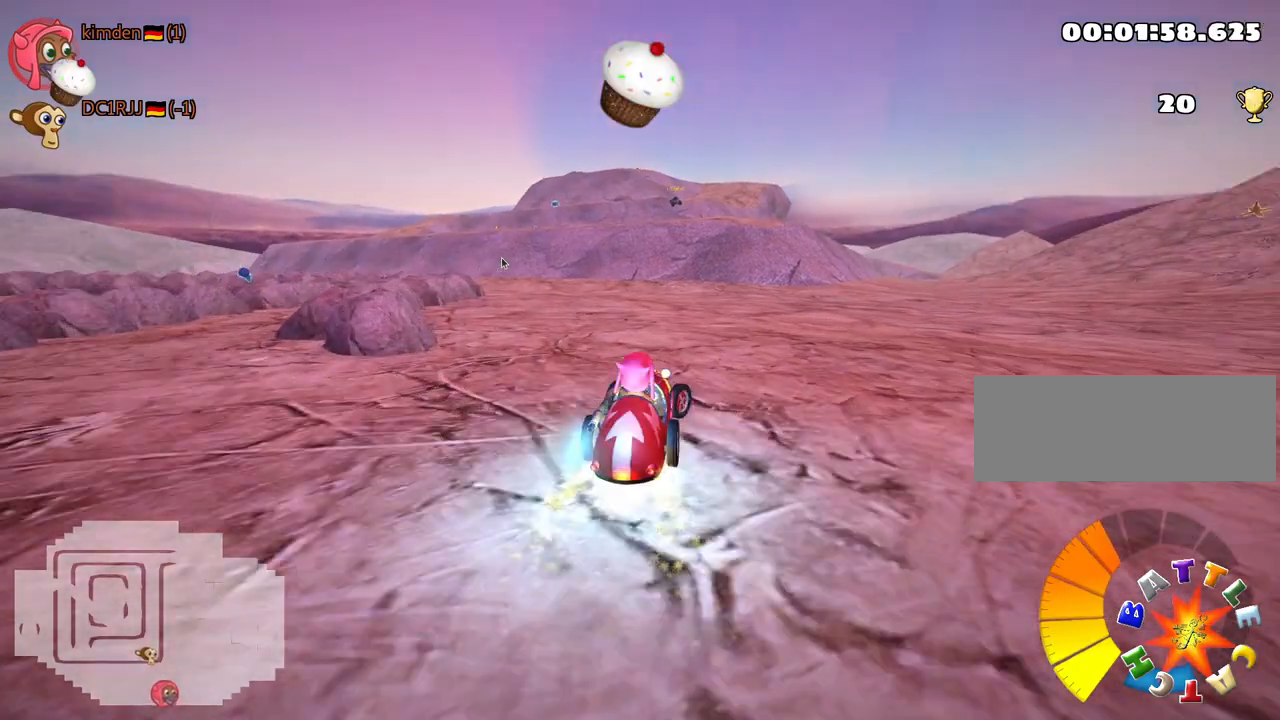
{"keys": ["up"], "events": [[183, "nitro", "up"], [183, "right", "up"]]}
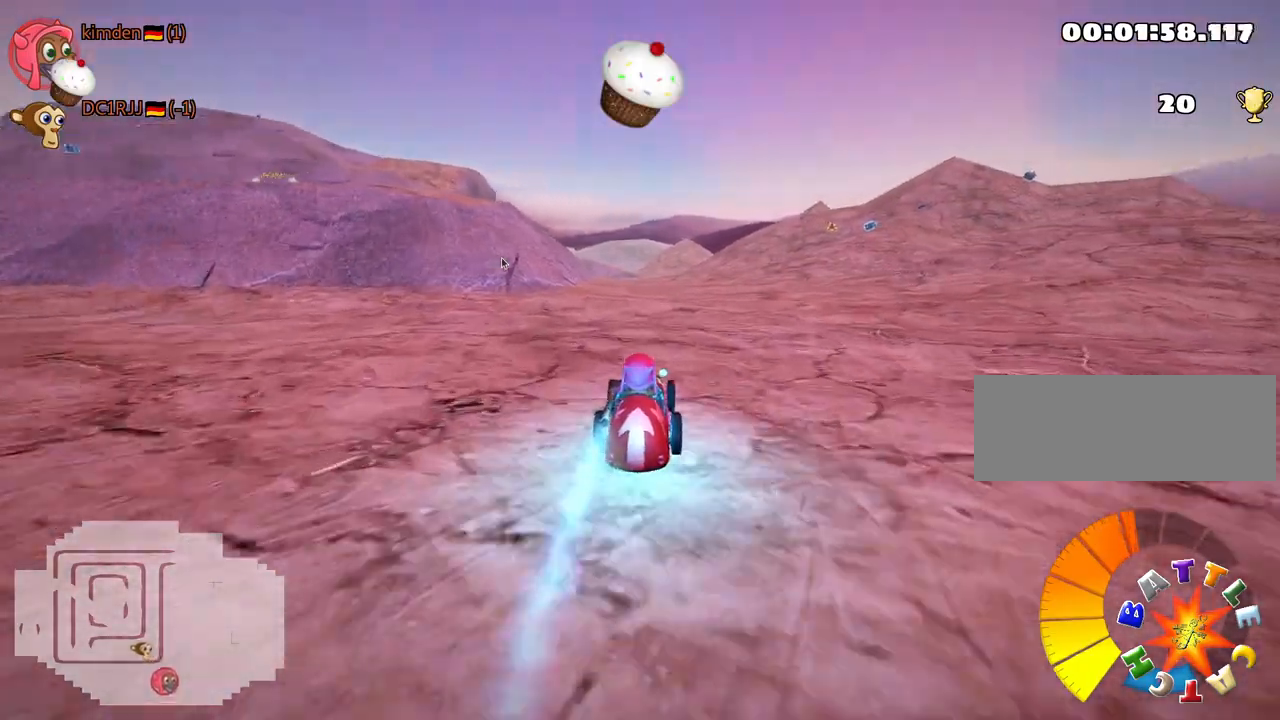
{"keys": ["left", "nitro", "skid", "up"], "events": [[333, "left", "down"], [367, "skid", "down"], [400, "nitro", "down"]]}